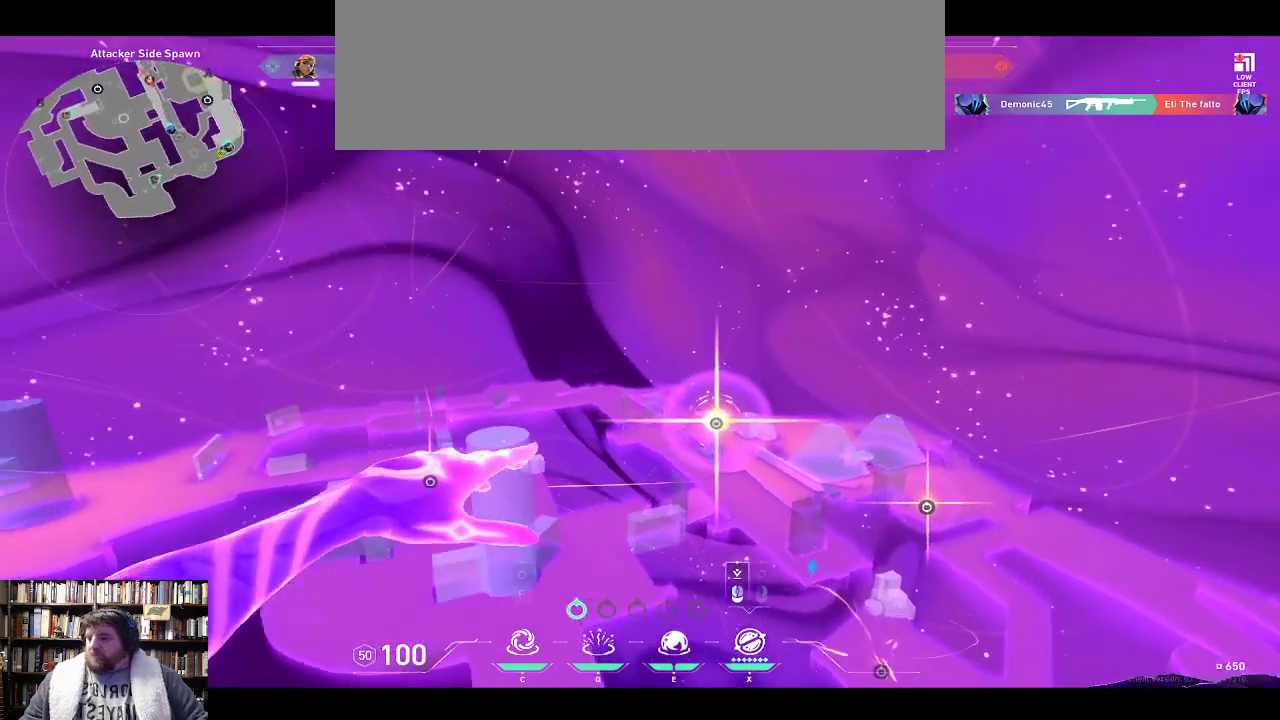
Gameplay with keyboard; each line is a JSON object with the keys held at the frame after it. "events" lists presses ("down") and releases ("up") of "0", "1", "2", "3", "4", "5", "6", "7", "8", "9", "backspace", "equals", "minus", "tilde" and "w" between this image and that frame as [ms after this image, input, new state], when the widget could be followed in between. No other keys are recorded. Mouse input is not recorded.
{"keys": ["w"], "events": [[333, "w", "down"]]}
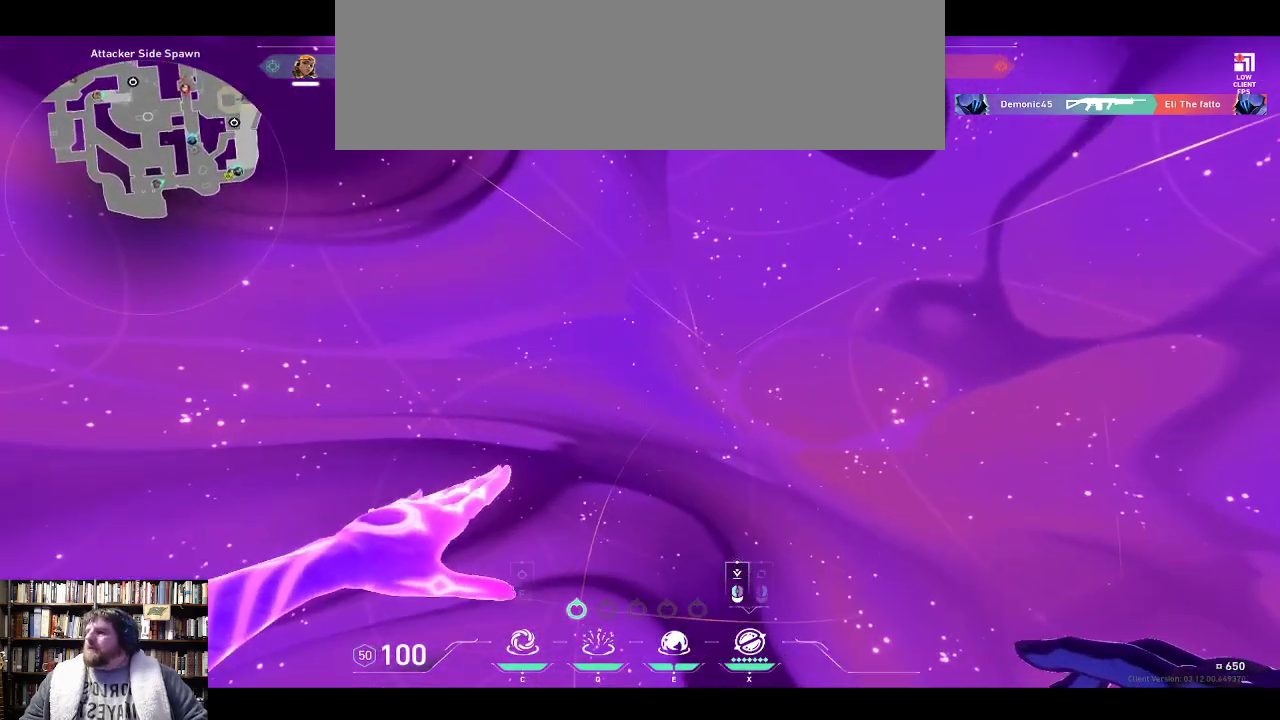
{"keys": ["w"], "events": []}
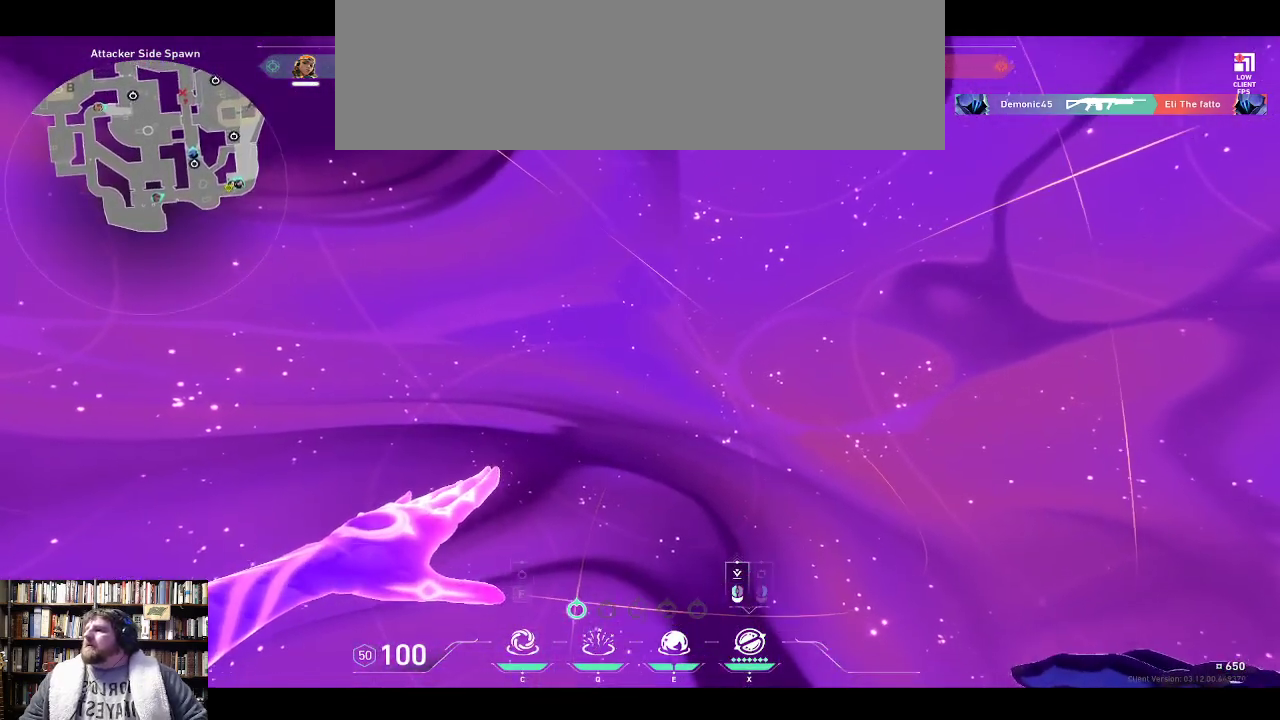
{"keys": ["w"], "events": []}
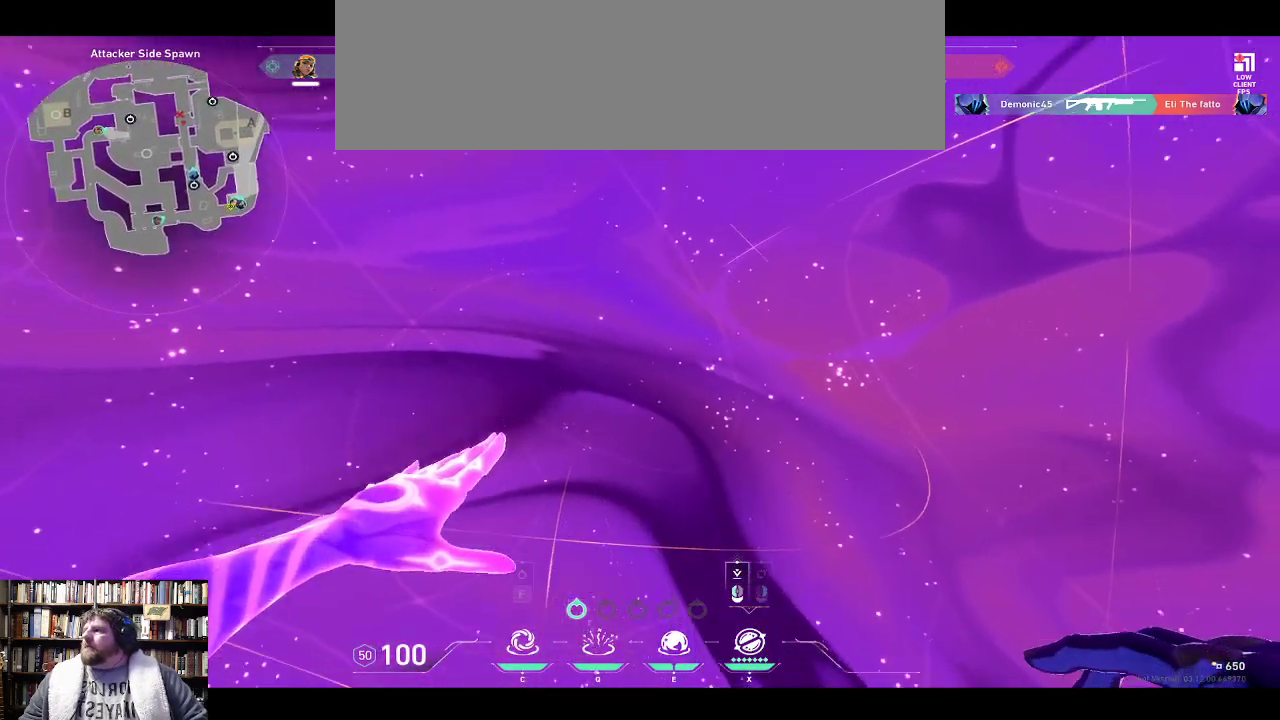
{"keys": [], "events": [[450, "w", "up"]]}